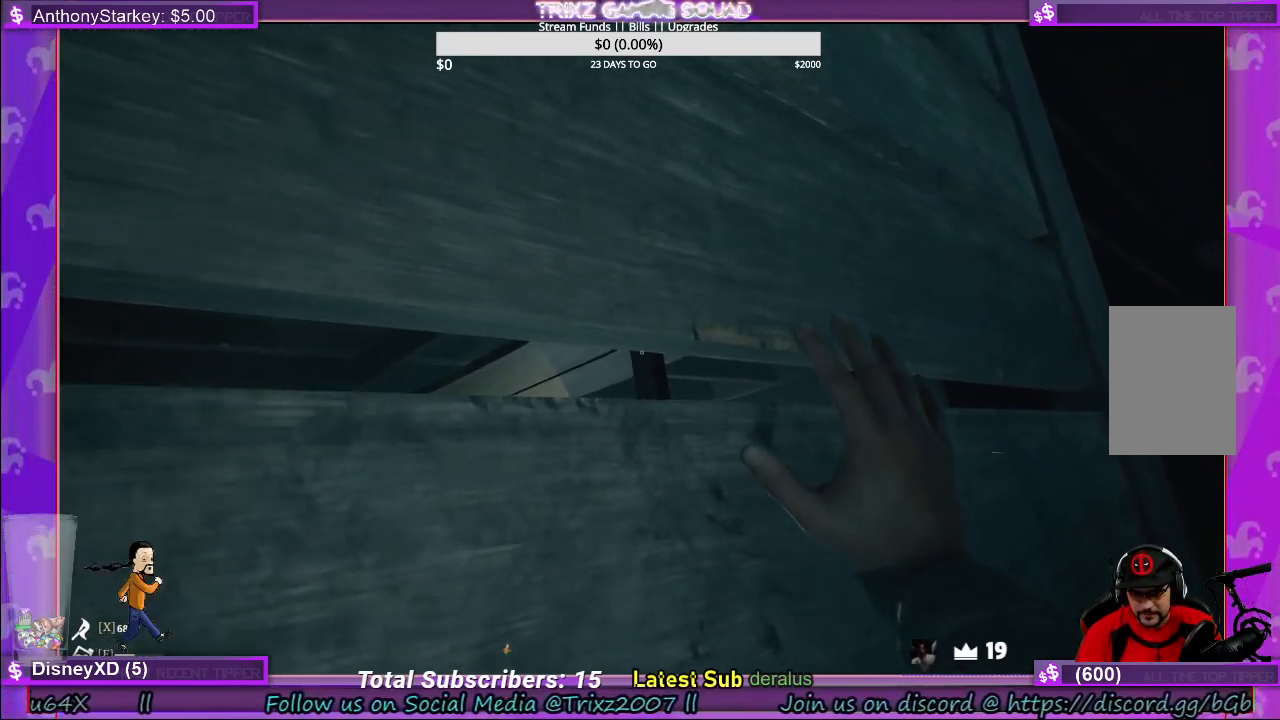
Gameplay with keyboard and mouse; each line is a JSON object with the keys and mouse buttons held at the frame after it. "events" lists presses ("down") and releases ("up") of "a", "ctrl", "d", "e", "f", "q", "r", "s", "shift", "space", "tab", "w", "mouse_left", "mouse_wheel", "mouse_right", "mouse_mb4" and "mouse_mb5" between this image and that frame as [ms after this image, input, new state], when the widget could be followed in between. "mouse_left", "mouse_wheel", "mouse_right", "mouse_mb4", "mouse_mb5" = the "left", "wheel", "right", "mb4", "mb5" buttons of the "mouse" list. No other keys are recorded. "wheel" means that the mouse wheel is clicked or scrolled. Mouse movement is not recorded.
{"keys": ["d"], "mouse": [], "events": []}
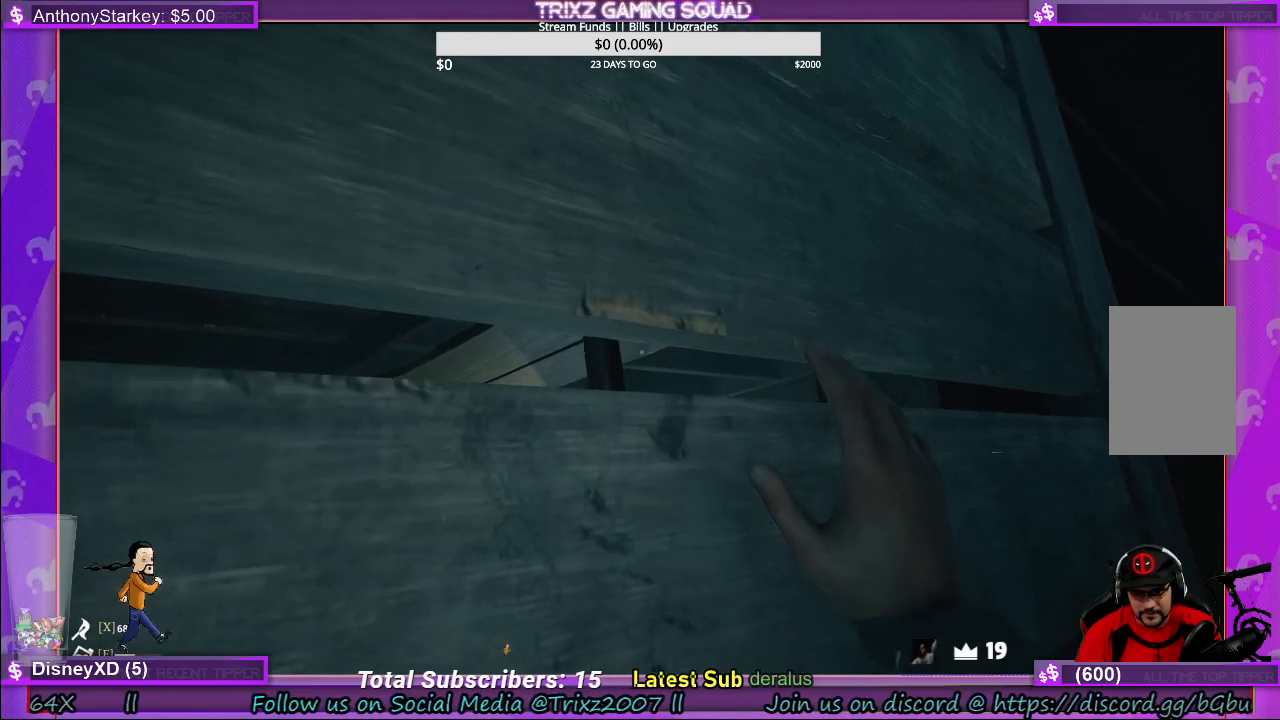
{"keys": ["d"], "mouse": [], "events": []}
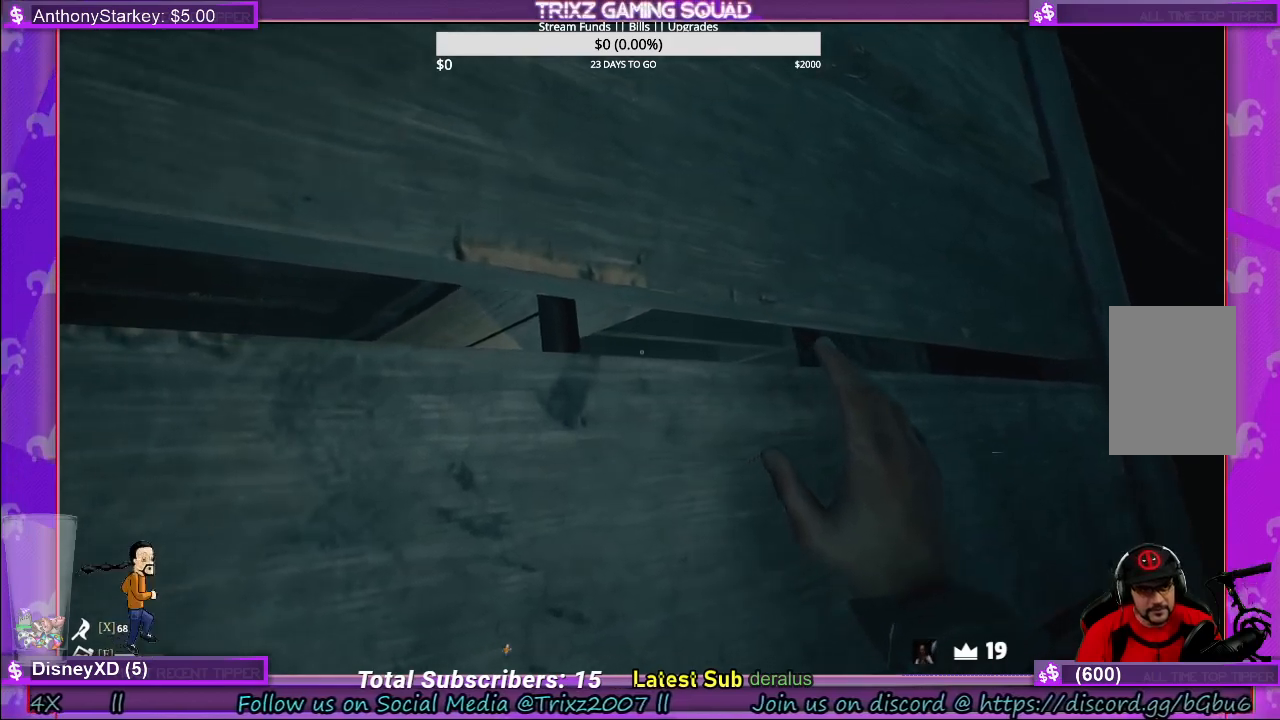
{"keys": ["d"], "mouse": [], "events": []}
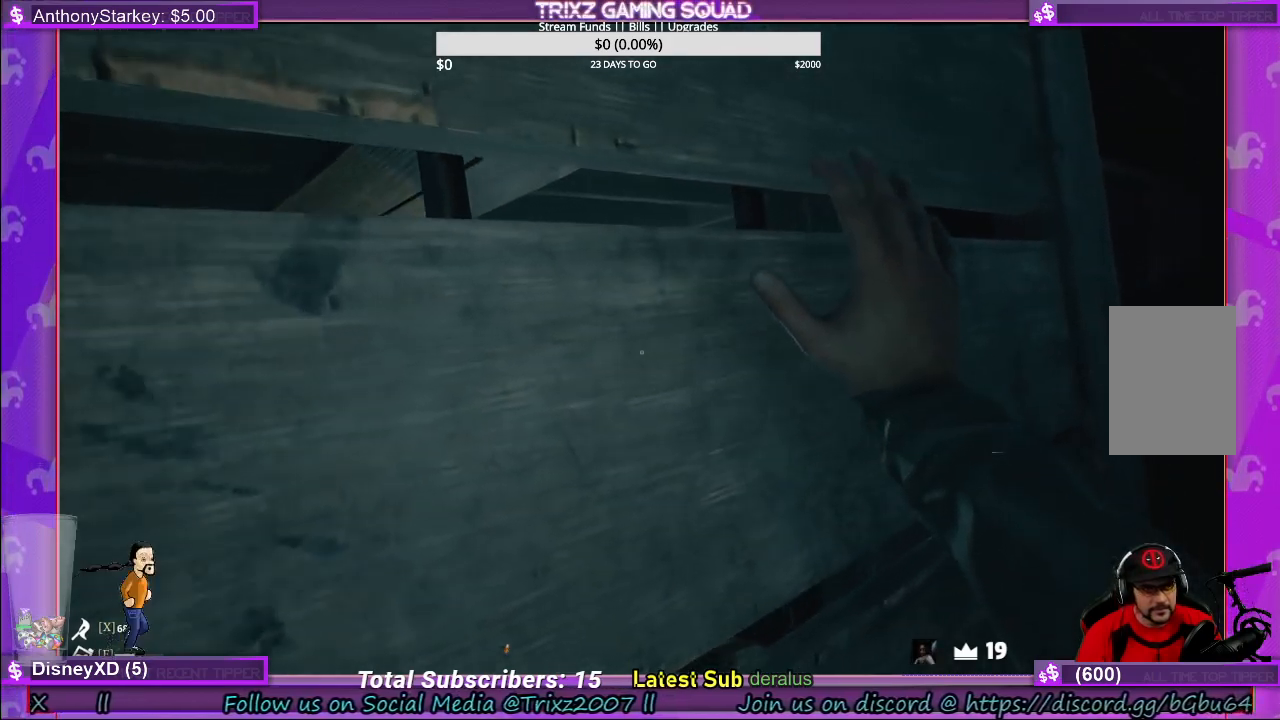
{"keys": ["d"], "mouse": [], "events": []}
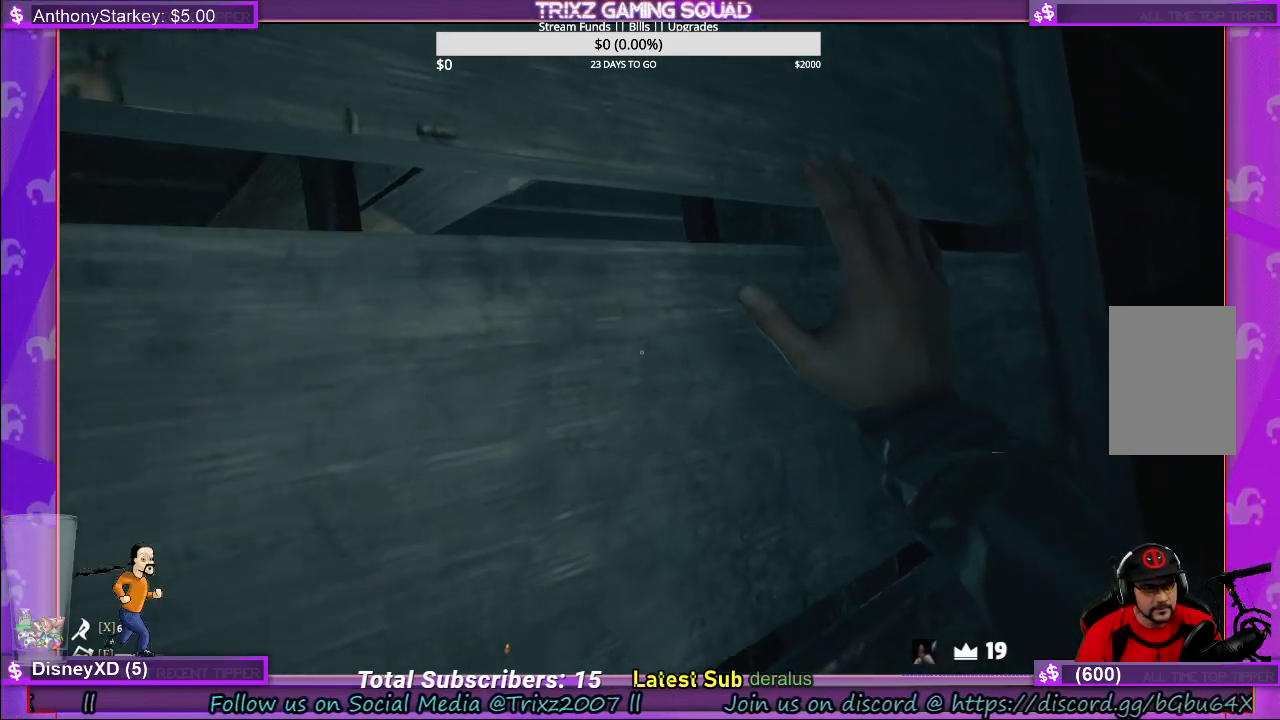
{"keys": ["d"], "mouse": [], "events": []}
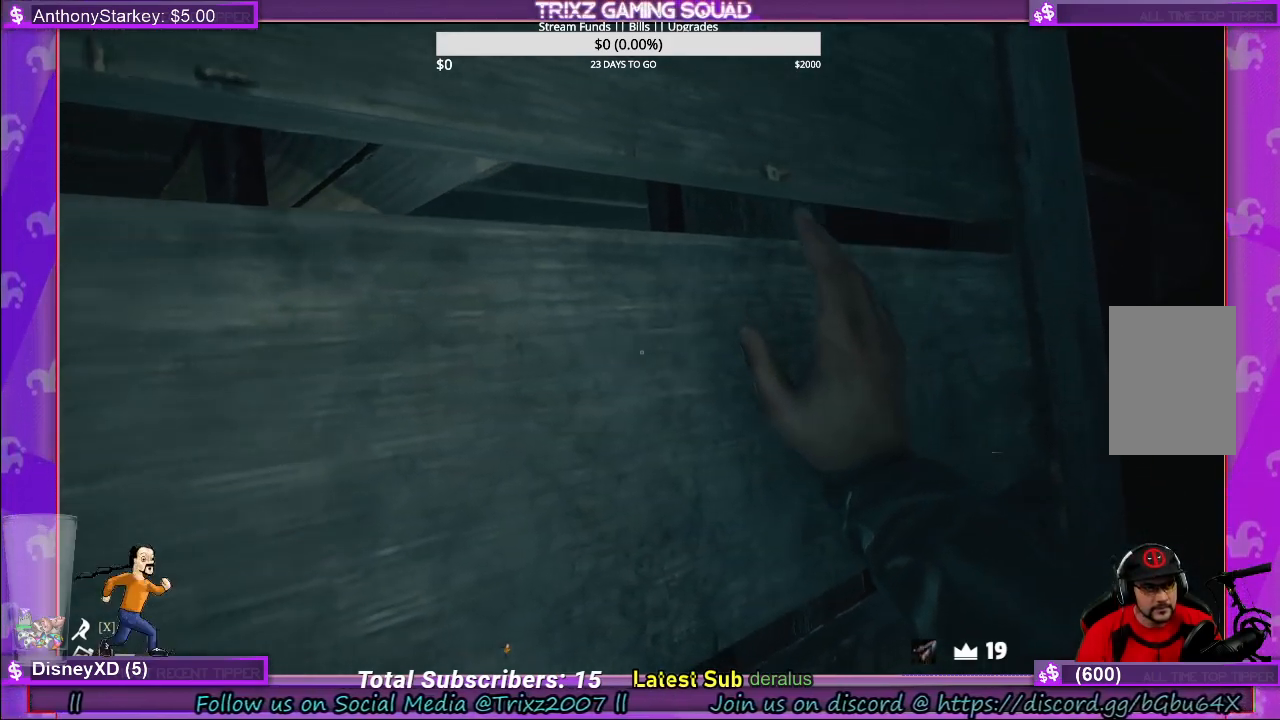
{"keys": ["d"], "mouse": [], "events": []}
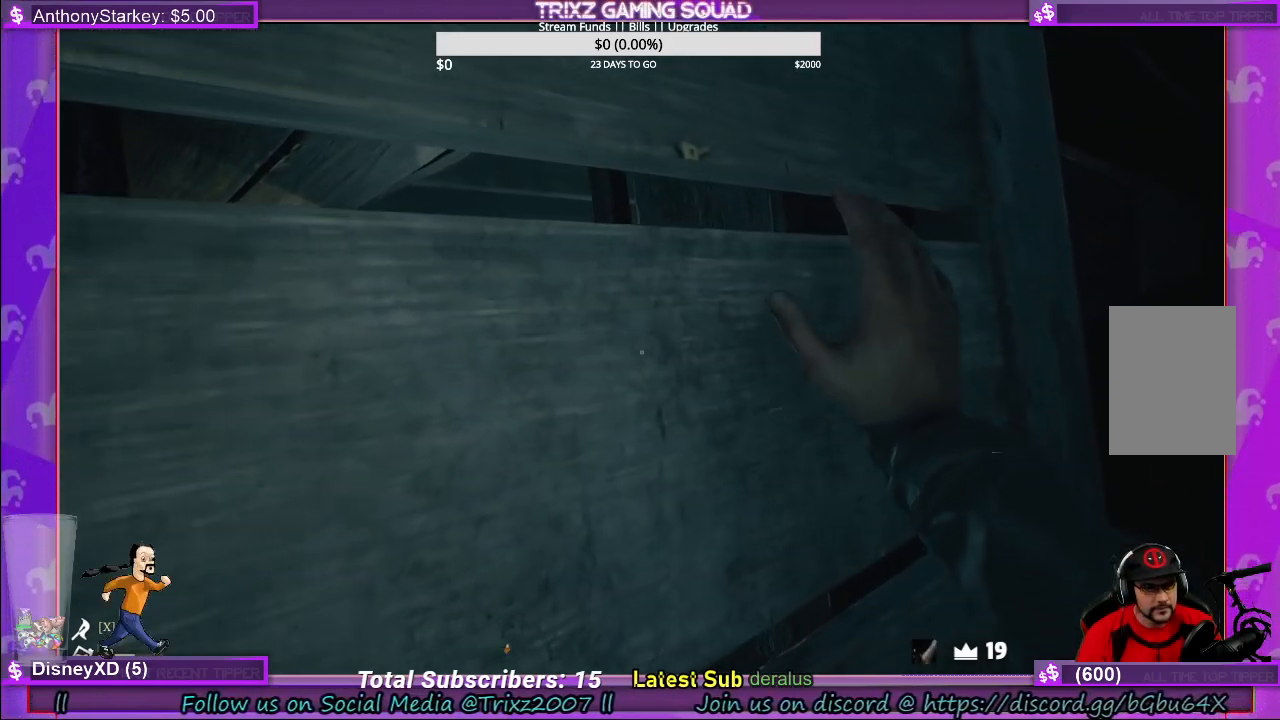
{"keys": ["d"], "mouse": [], "events": []}
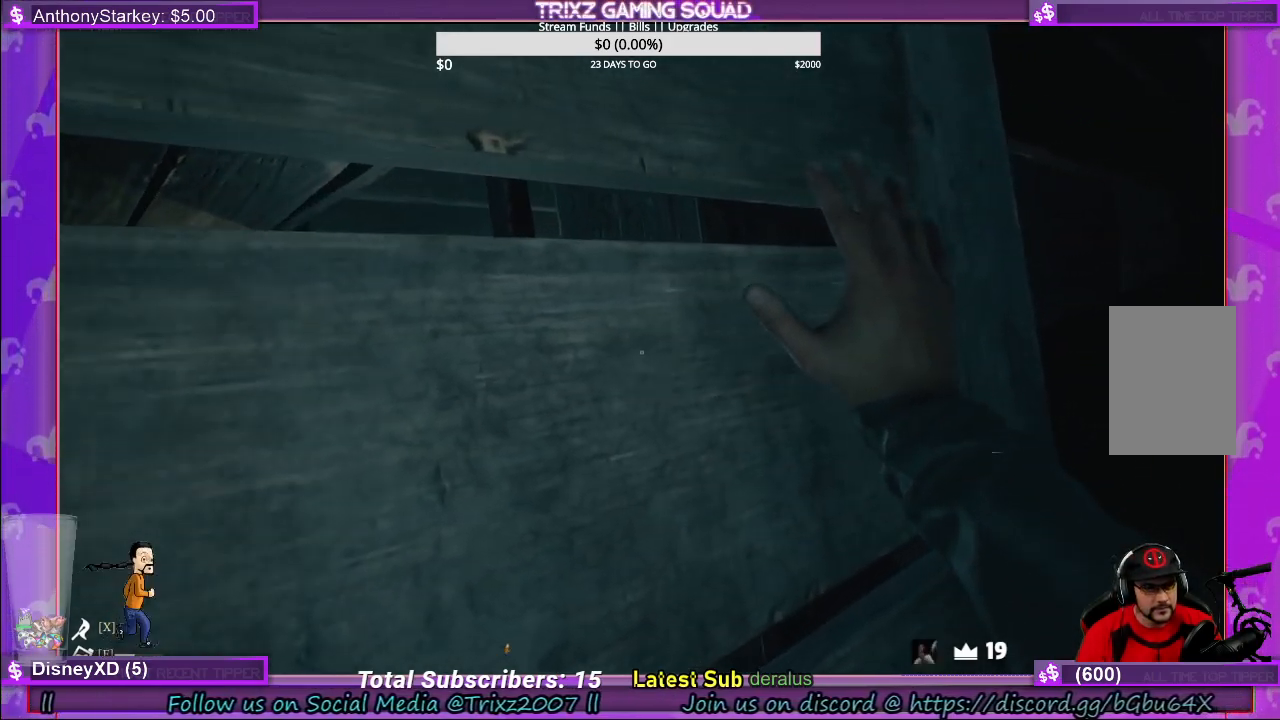
{"keys": ["d"], "mouse": [], "events": []}
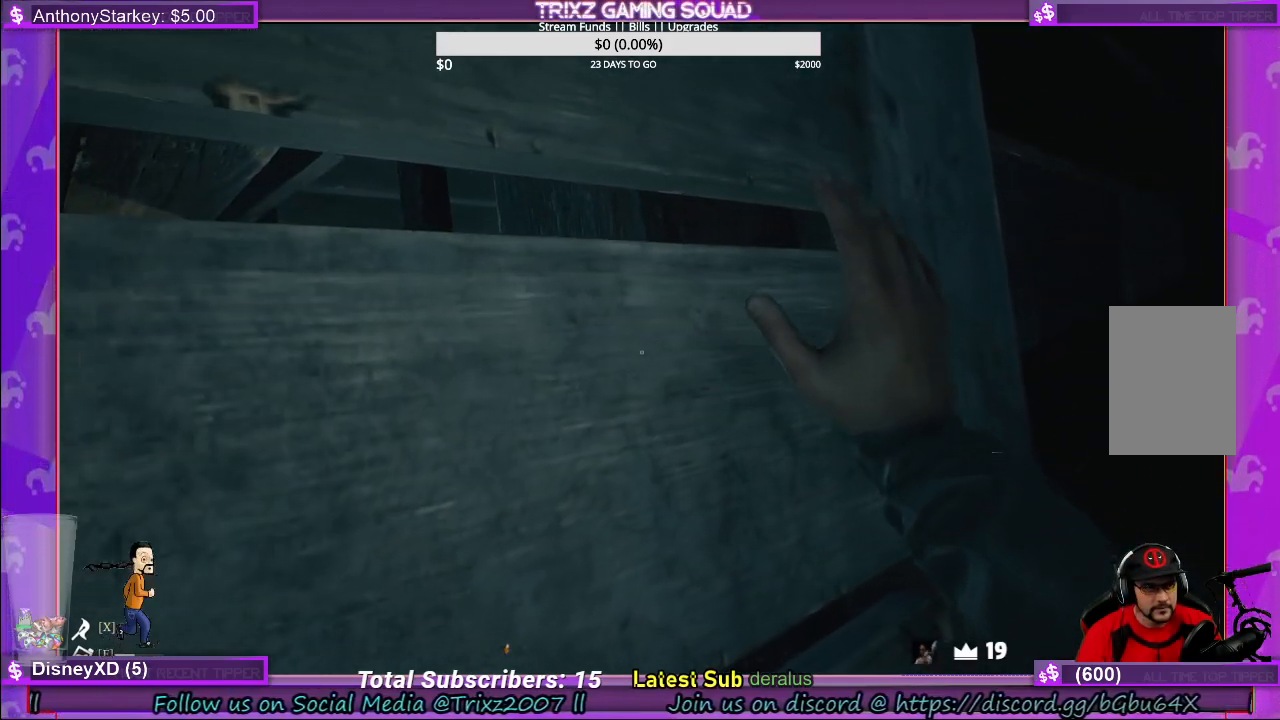
{"keys": ["d"], "mouse": [], "events": []}
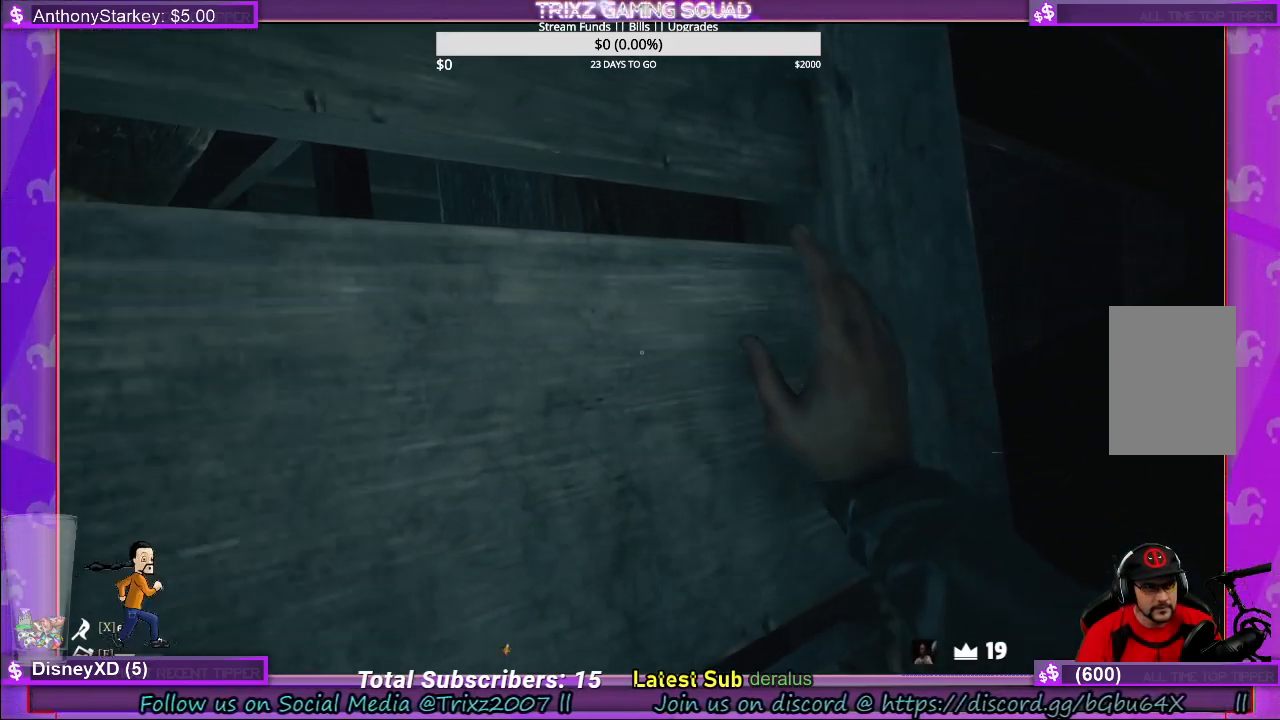
{"keys": ["d"], "mouse": [], "events": []}
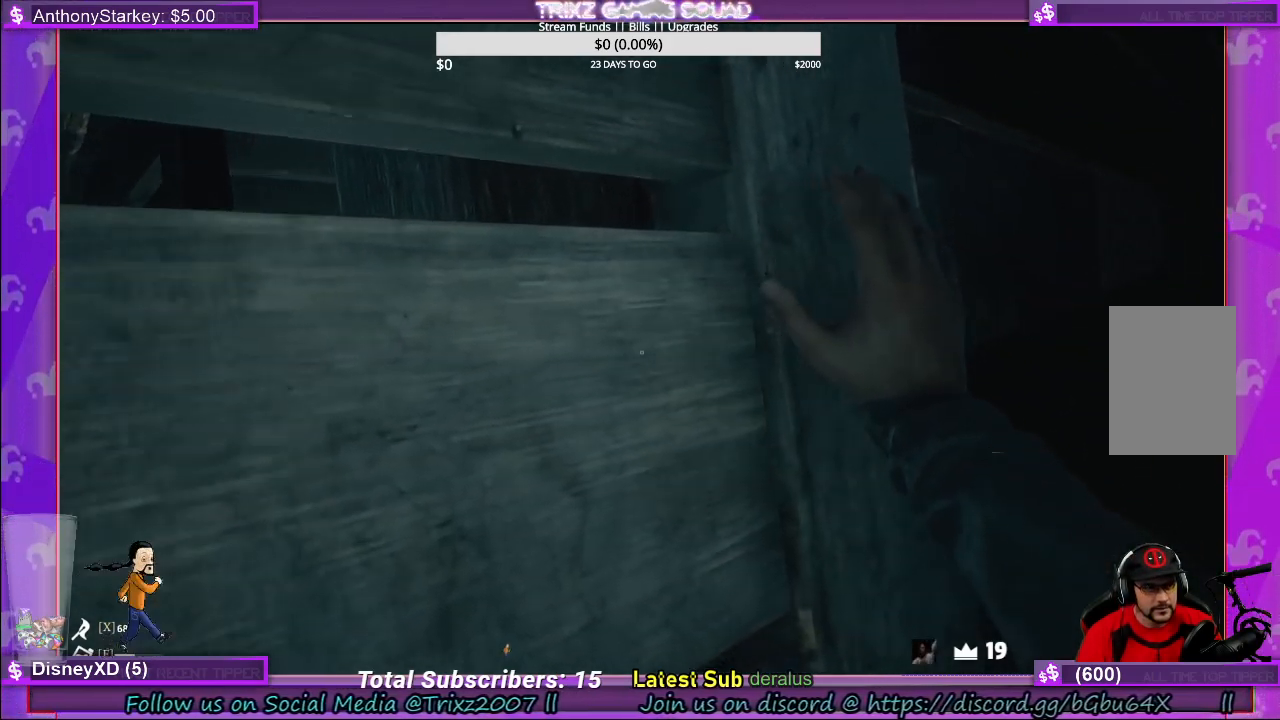
{"keys": ["d"], "mouse": [], "events": []}
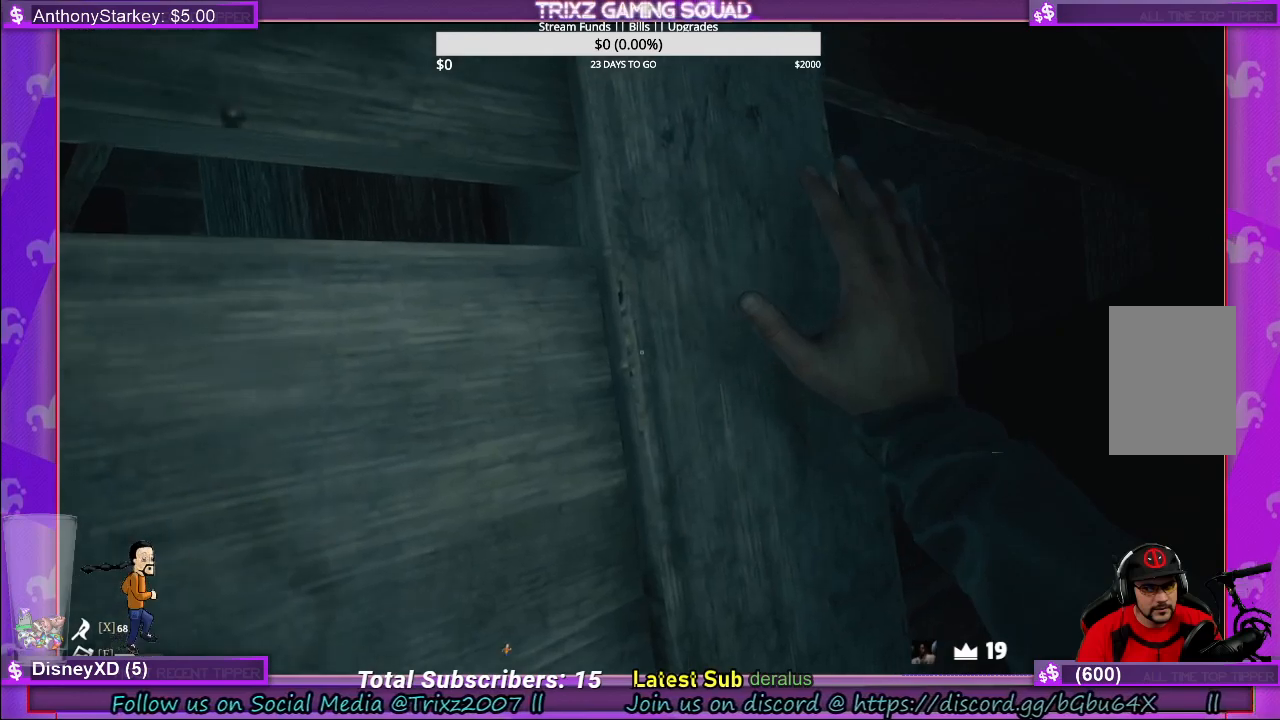
{"keys": ["d"], "mouse": [], "events": []}
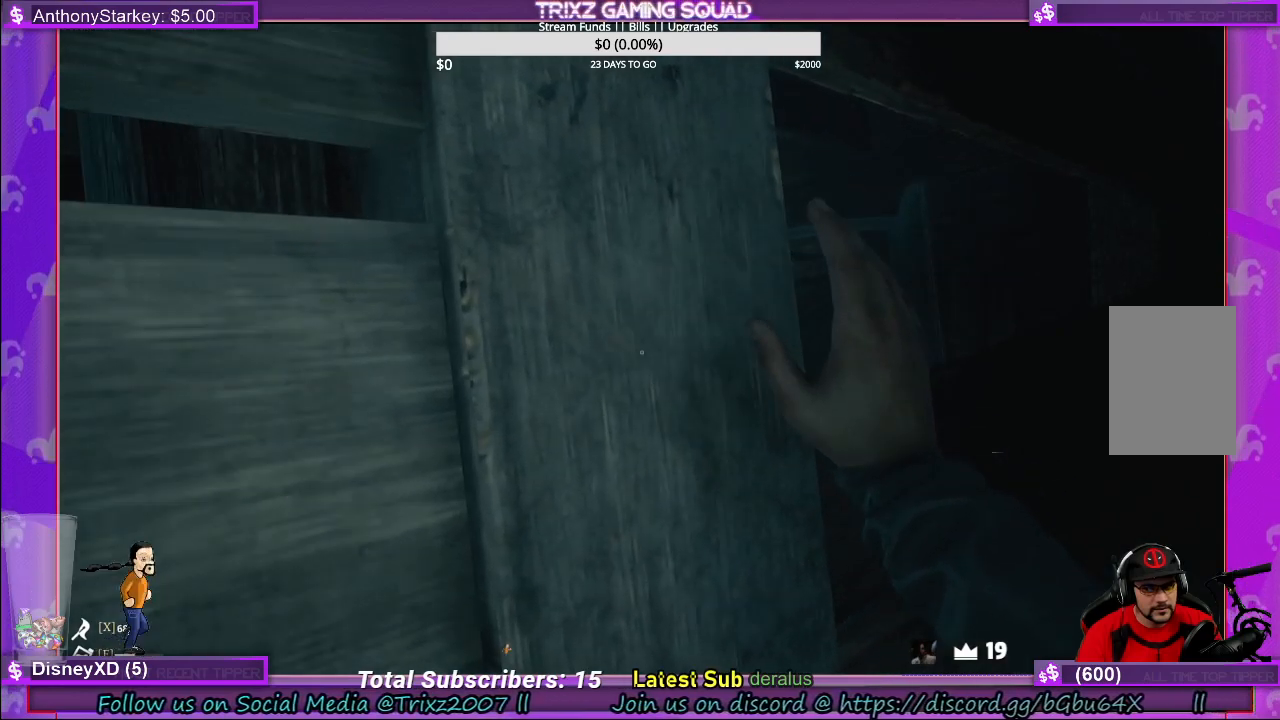
{"keys": ["d"], "mouse": [], "events": []}
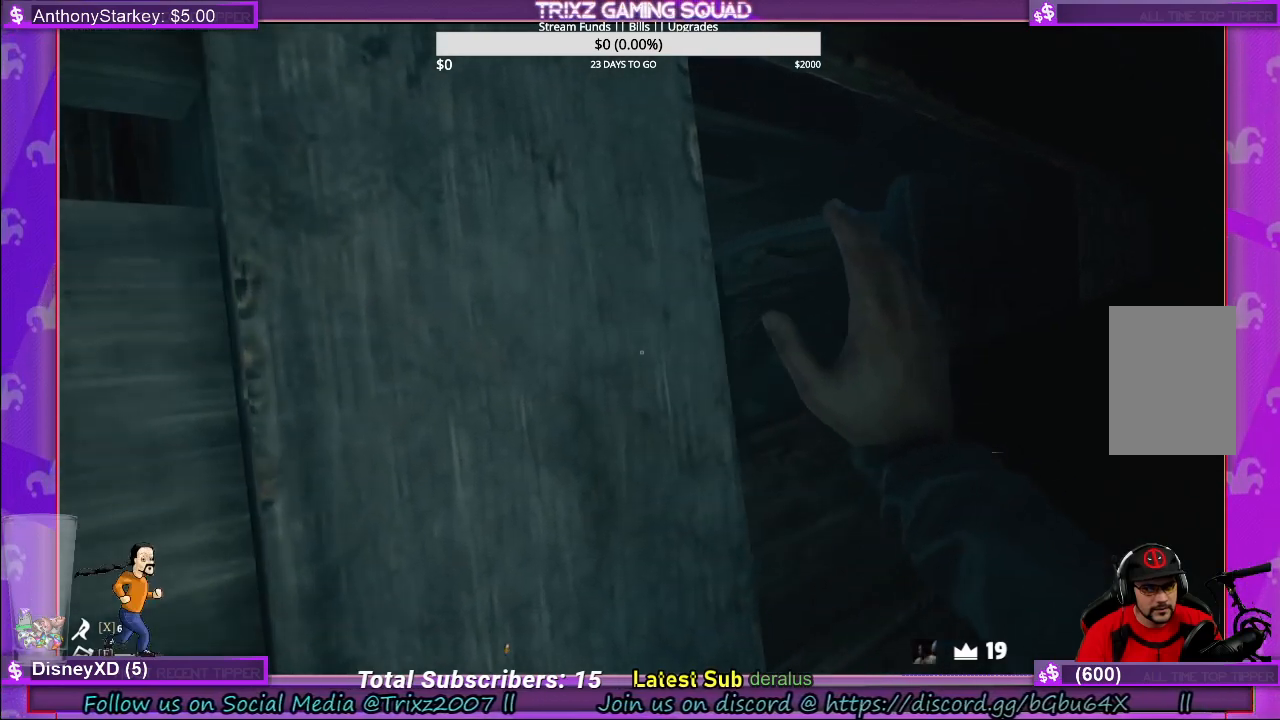
{"keys": [], "mouse": [], "events": [[50, "d", "up"]]}
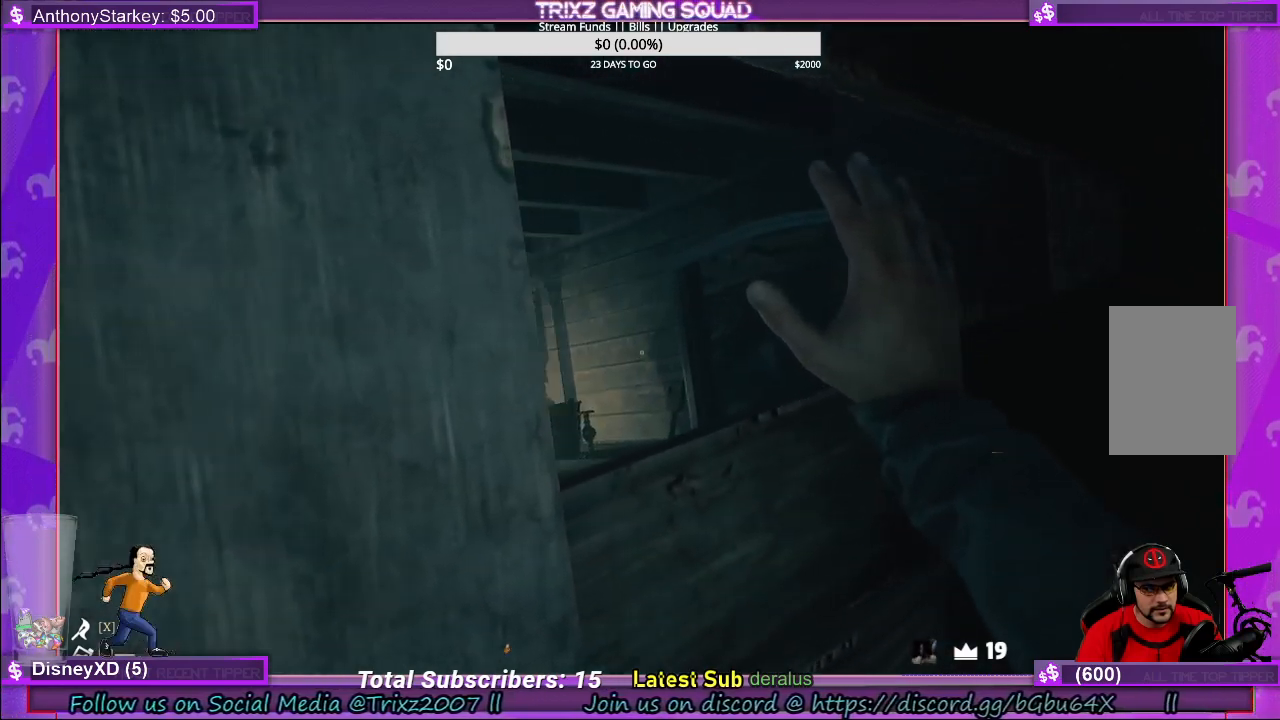
{"keys": [], "mouse": [], "events": []}
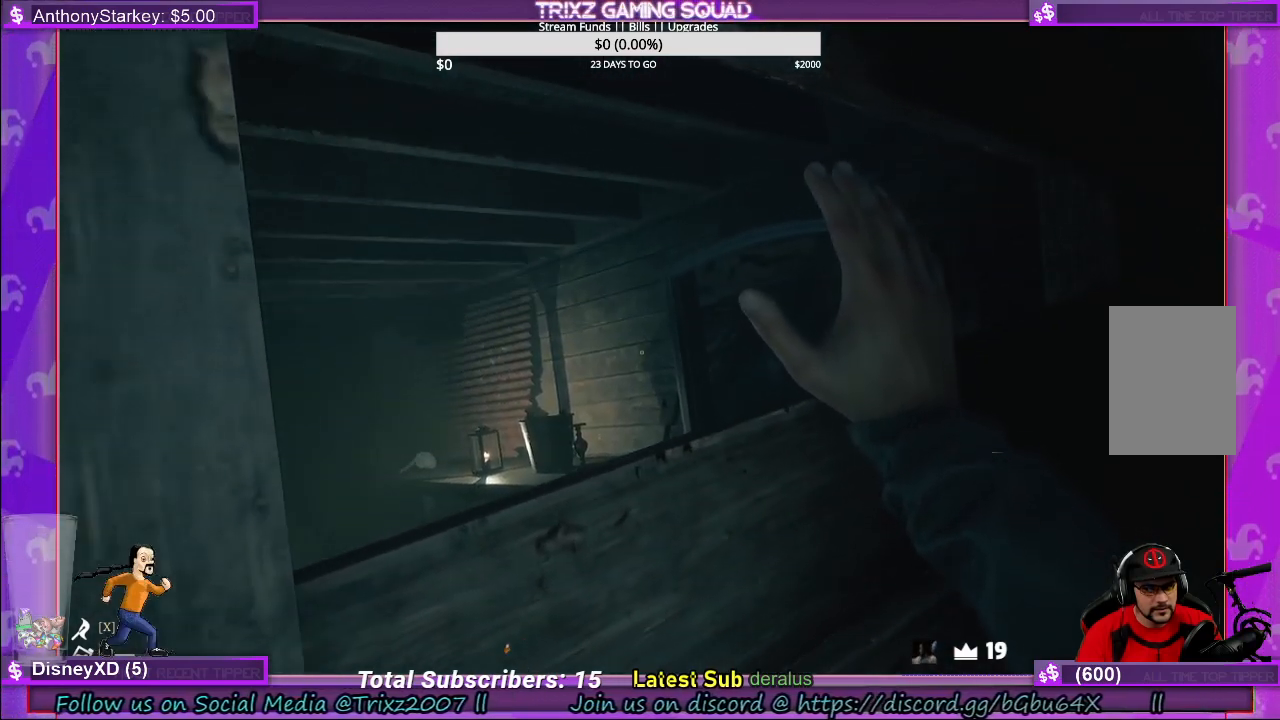
{"keys": [], "mouse": [], "events": []}
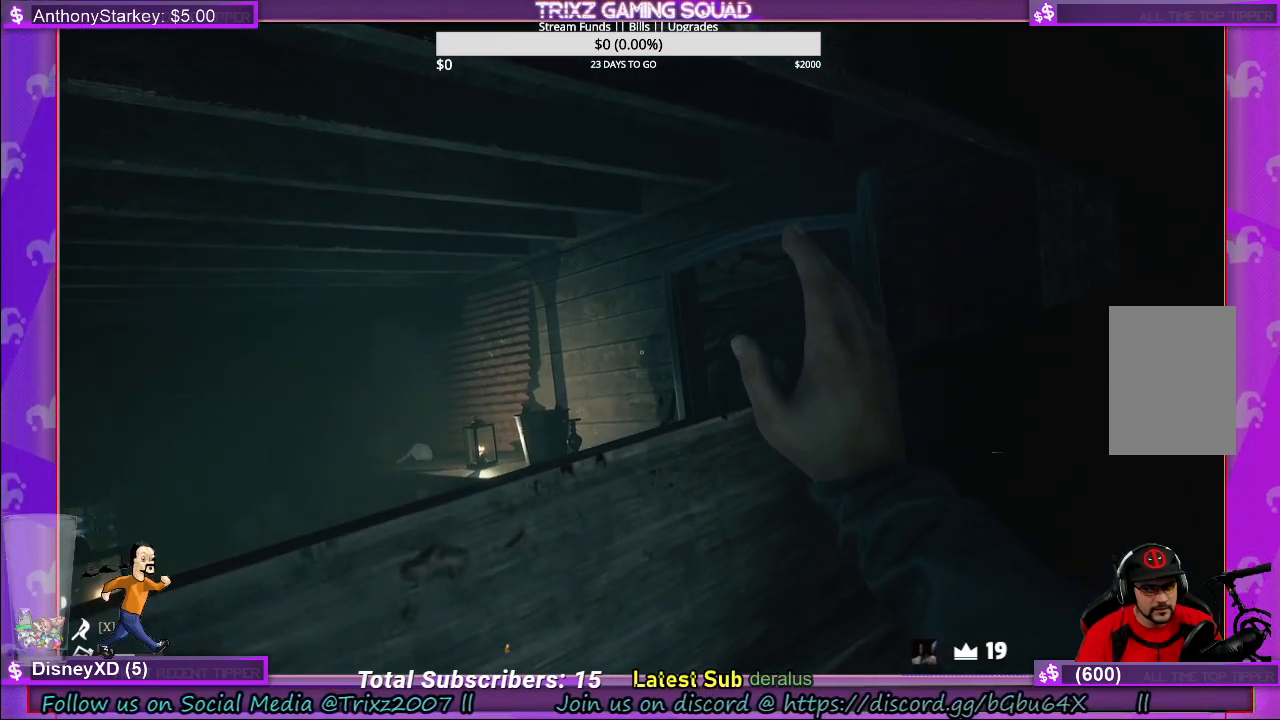
{"keys": [], "mouse": [], "events": []}
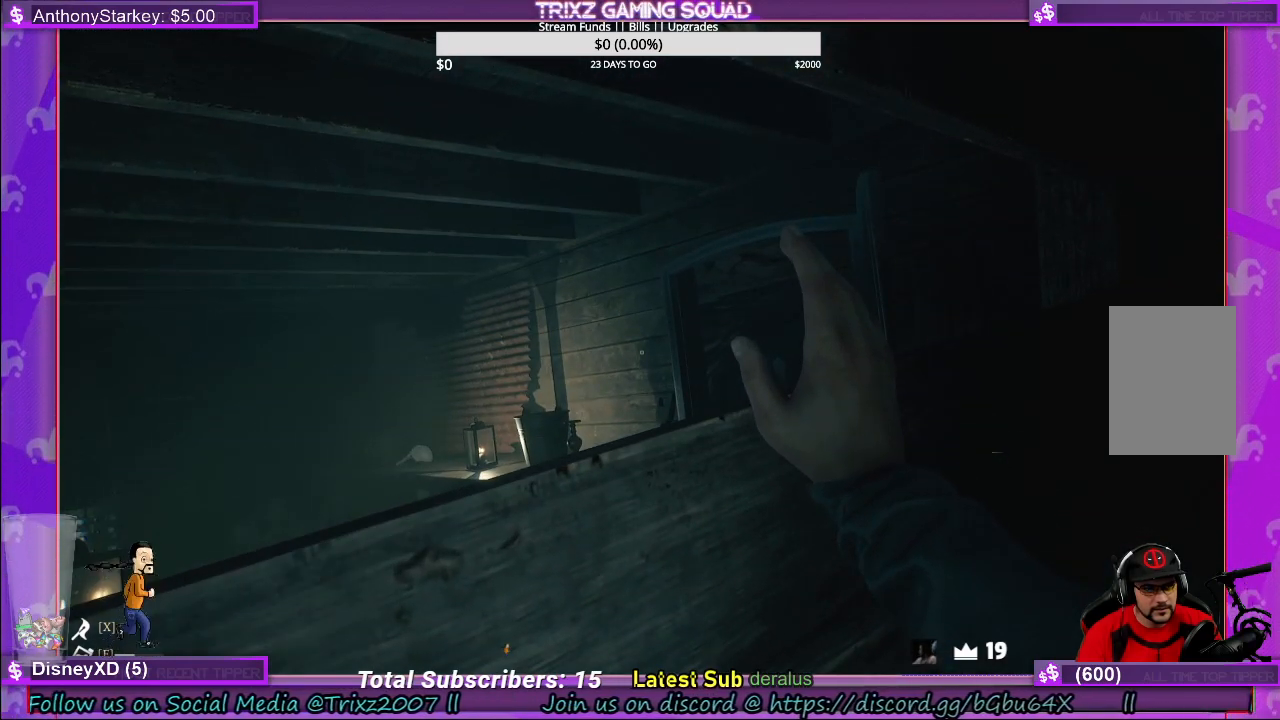
{"keys": [], "mouse": [], "events": []}
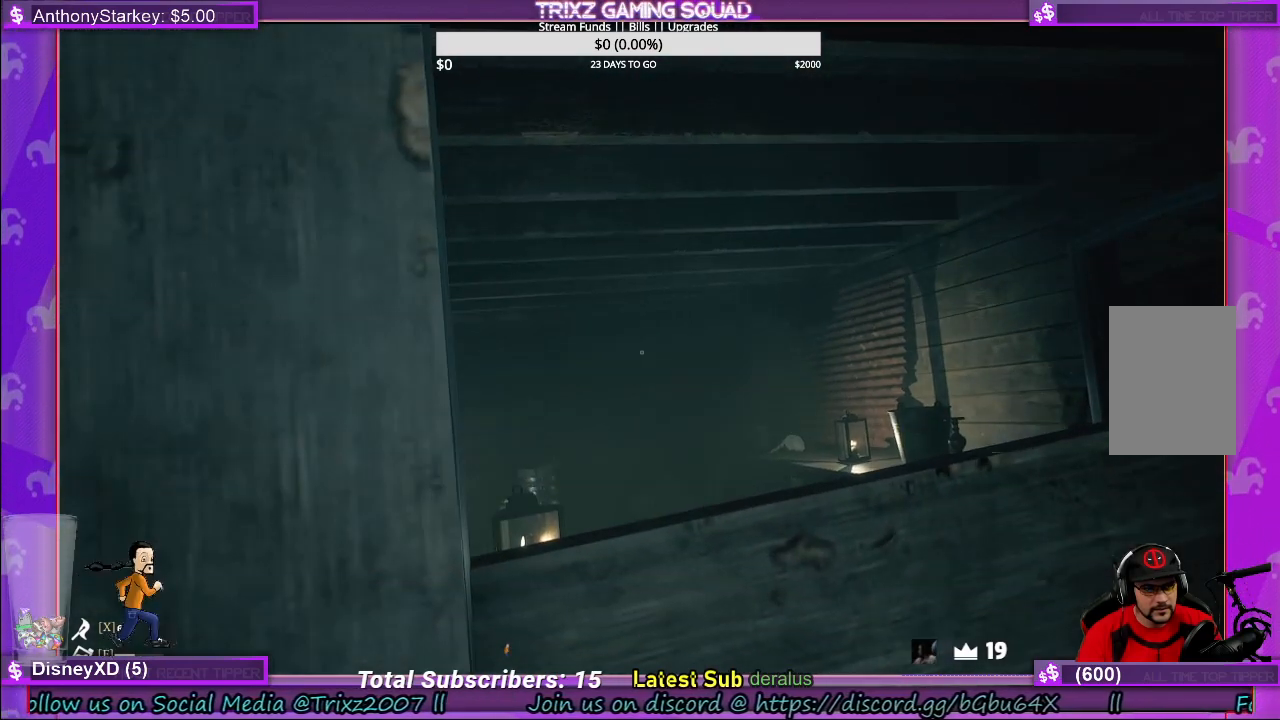
{"keys": ["d"], "mouse": [], "events": [[416, "d", "down"]]}
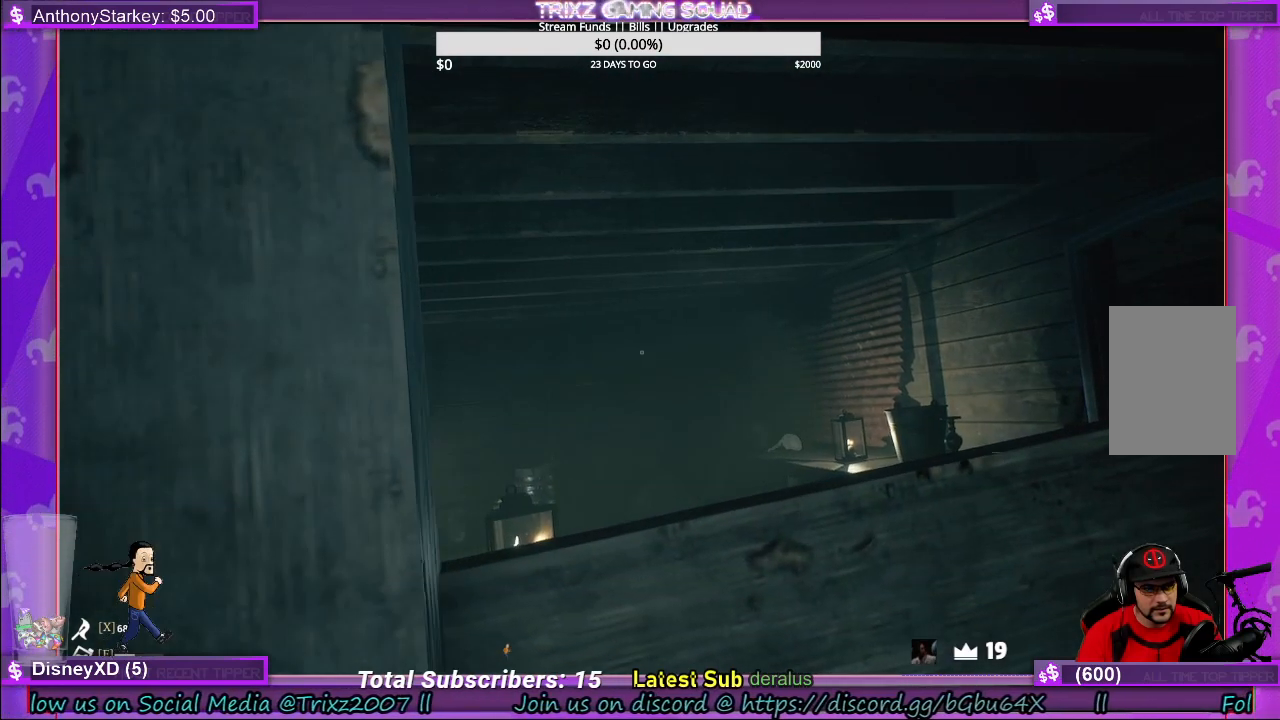
{"keys": ["d"], "mouse": [], "events": []}
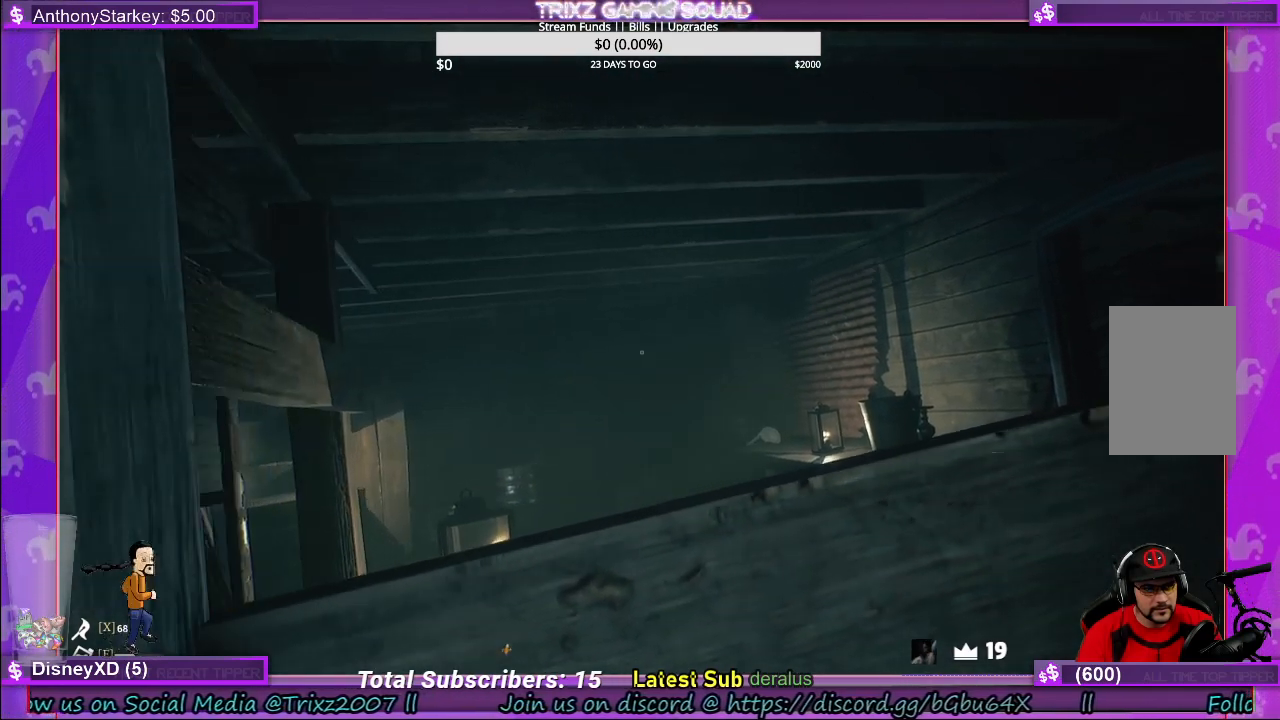
{"keys": [], "mouse": [], "events": [[100, "d", "up"]]}